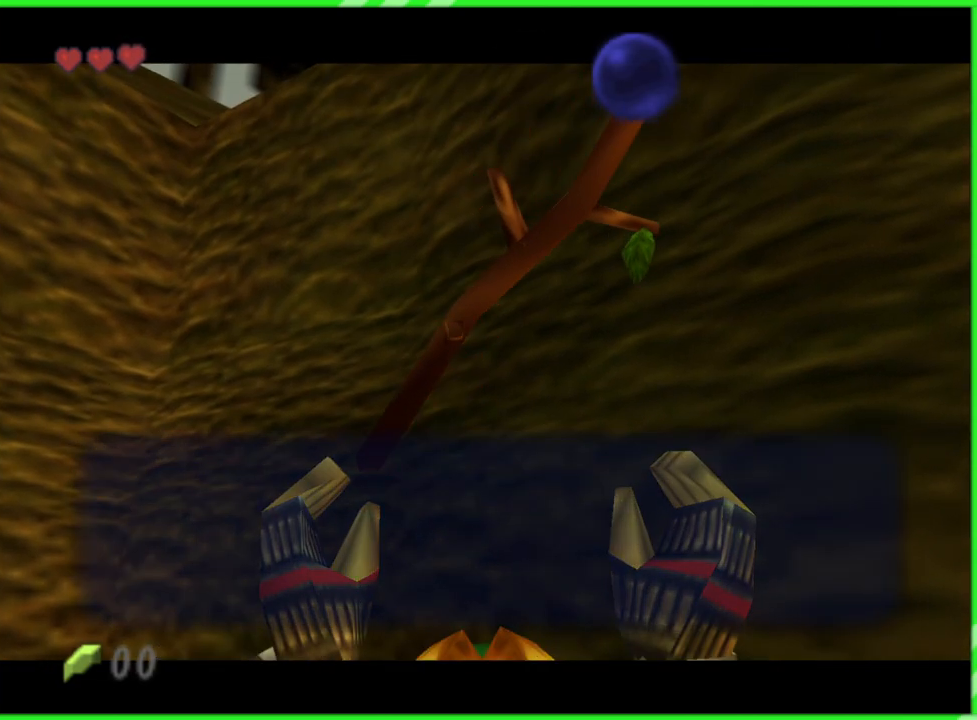
Gameplay with a controller (Nintendo layout); each line is a JSON object with the inputs held at the frame after it. "events" lists button and stick changes between this image and that frame as [ms after this image, input, new state], when the widget could be followed in between. Not read: L3 R3.
{"buttons": ["B"], "left_stick": "center", "events": [[133, "B", "down"], [200, "B", "up"], [300, "B", "down"], [367, "B", "up"], [433, "B", "down"]]}
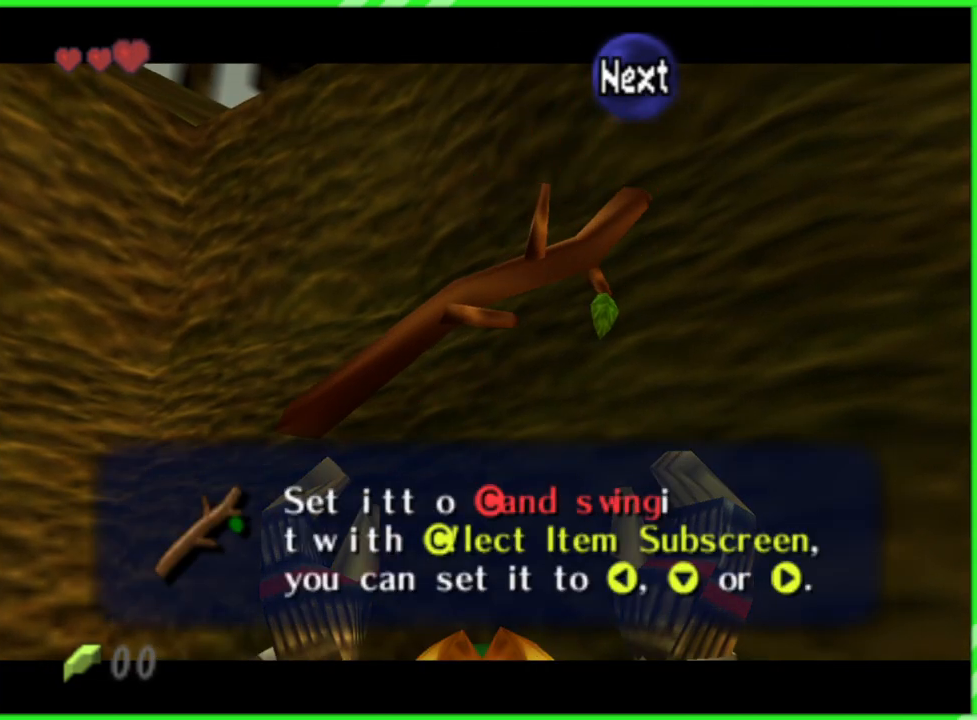
{"buttons": ["B"], "left_stick": "down-left", "events": [[17, "B", "up"], [283, "left_stick", "down-left"], [467, "B", "down"]]}
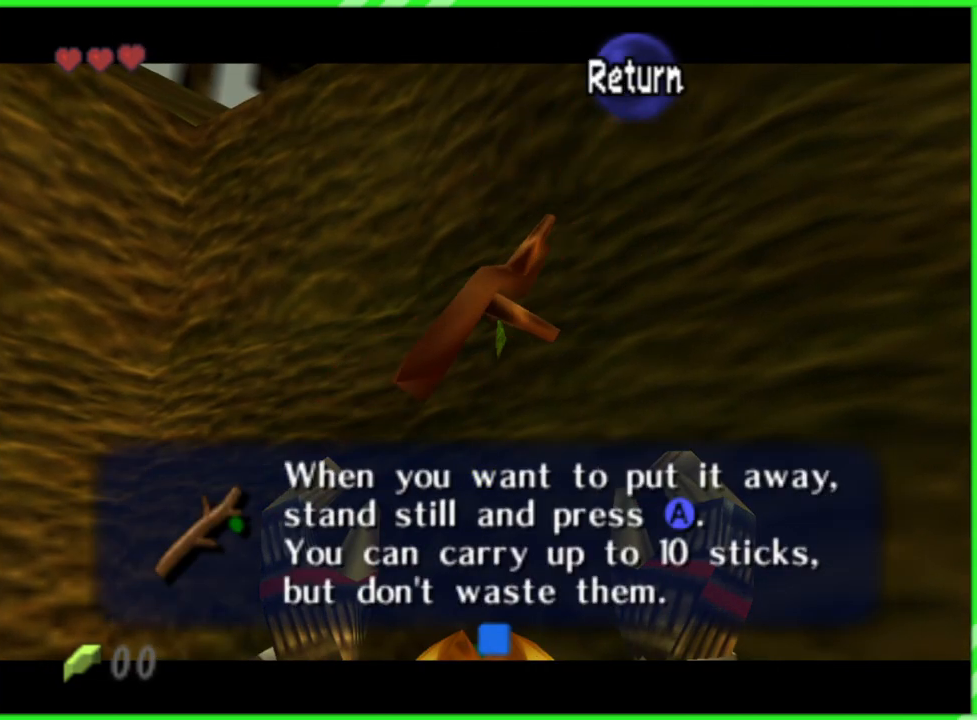
{"buttons": ["Z"], "left_stick": "down-left", "events": [[50, "B", "up"], [150, "left_stick", "center"], [350, "left_stick", "down-left"], [500, "Z", "down"]]}
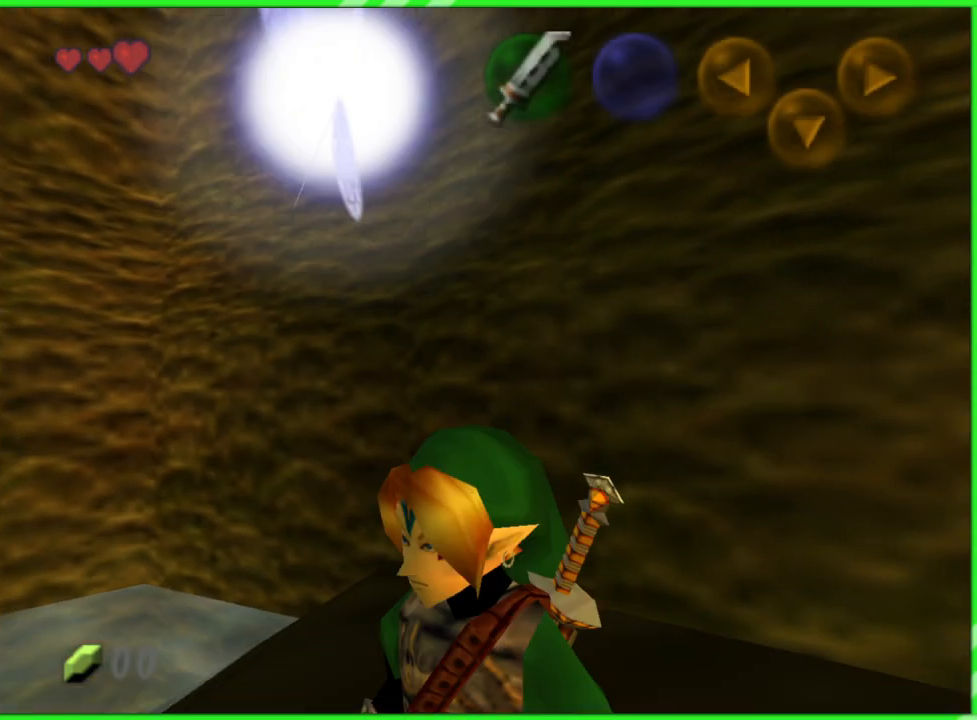
{"buttons": [], "left_stick": "up", "events": [[33, "left_stick", "center"], [117, "Z", "up"], [467, "left_stick", "up"]]}
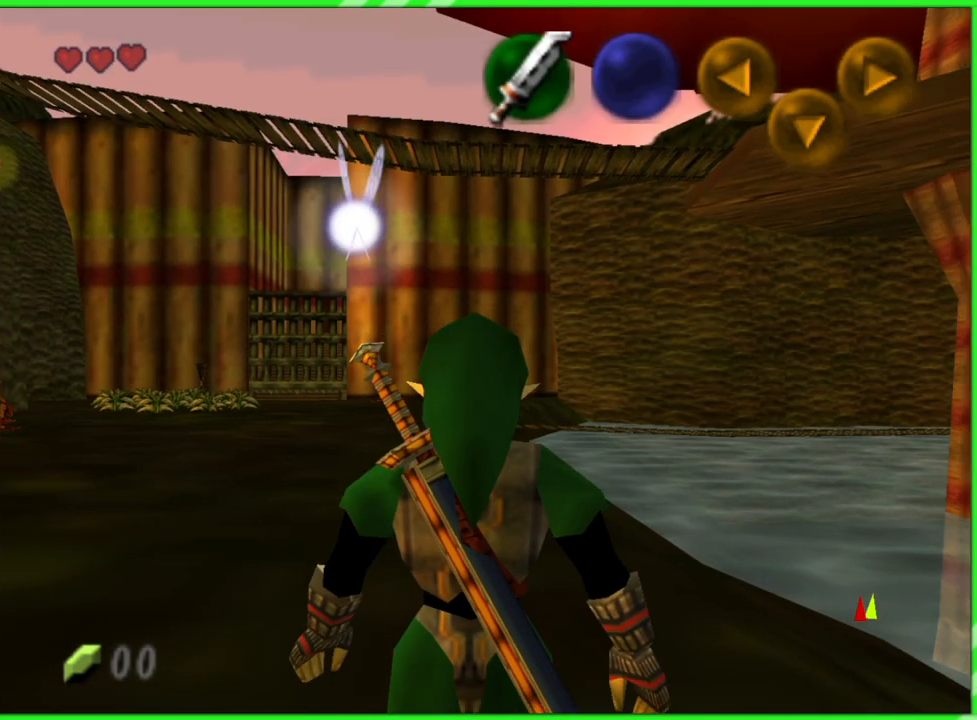
{"buttons": [], "left_stick": "up", "events": []}
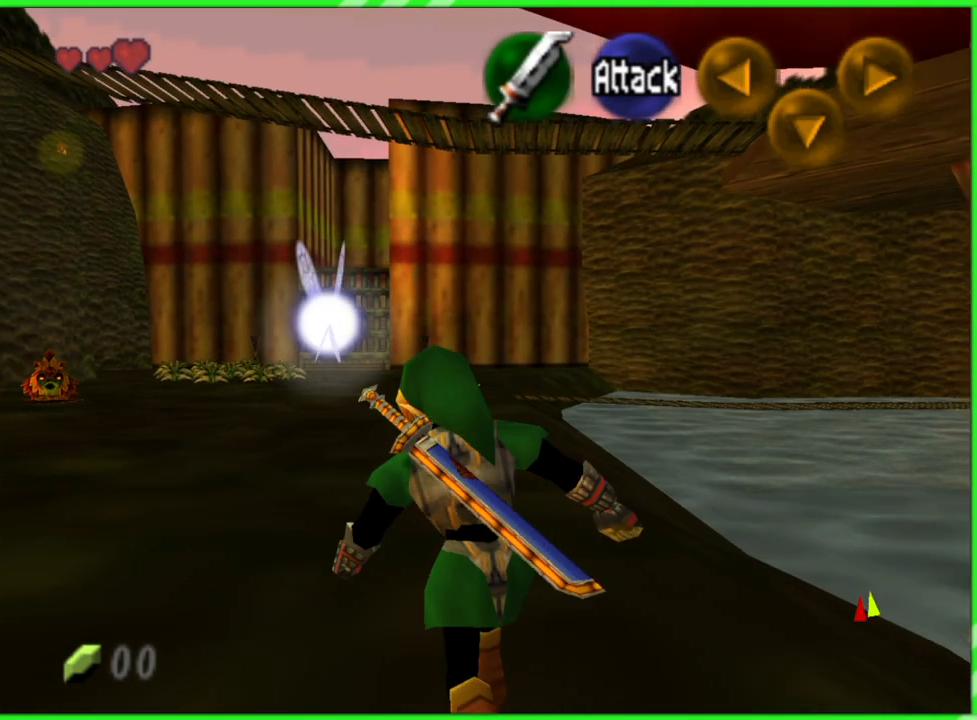
{"buttons": [], "left_stick": "up", "events": []}
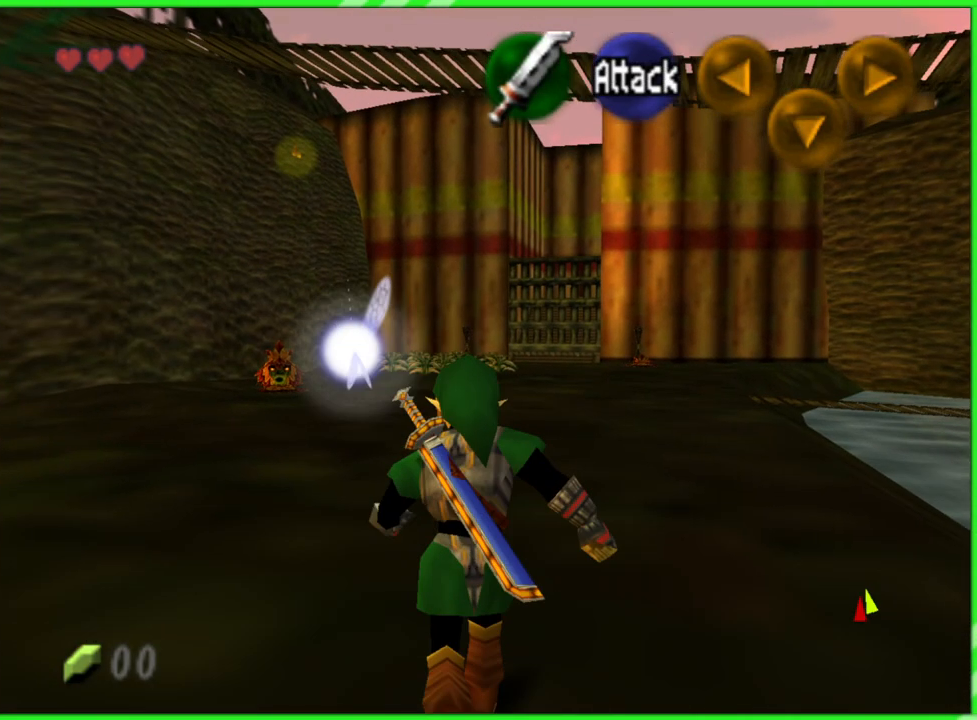
{"buttons": [], "left_stick": "up", "events": []}
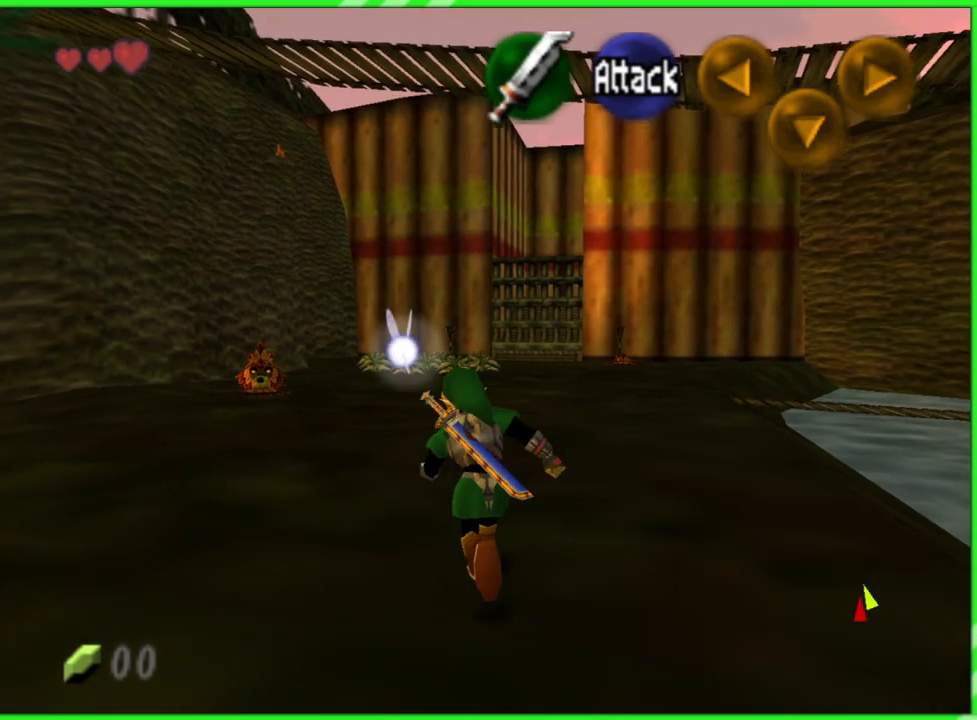
{"buttons": [], "left_stick": "up", "events": []}
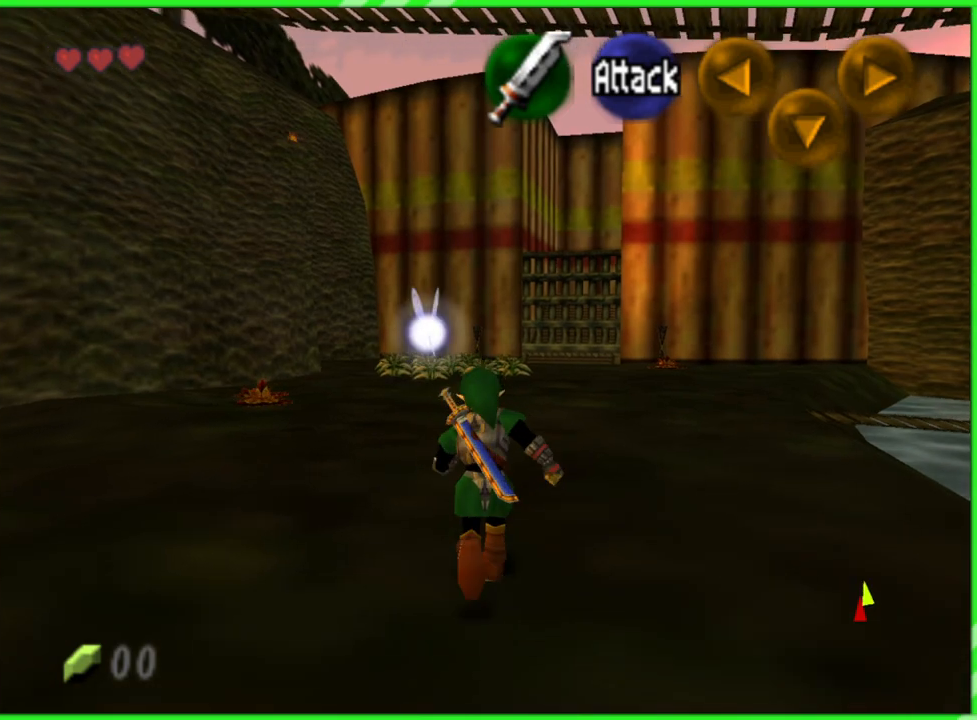
{"buttons": [], "left_stick": "up", "events": []}
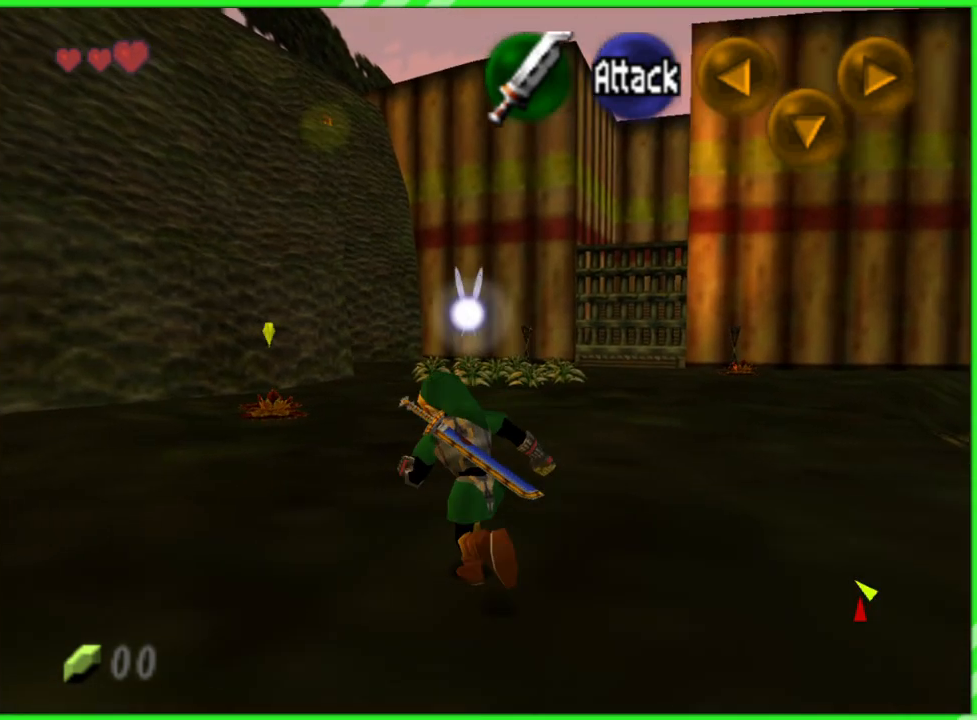
{"buttons": ["Z"], "left_stick": "up", "events": [[317, "Z", "down"]]}
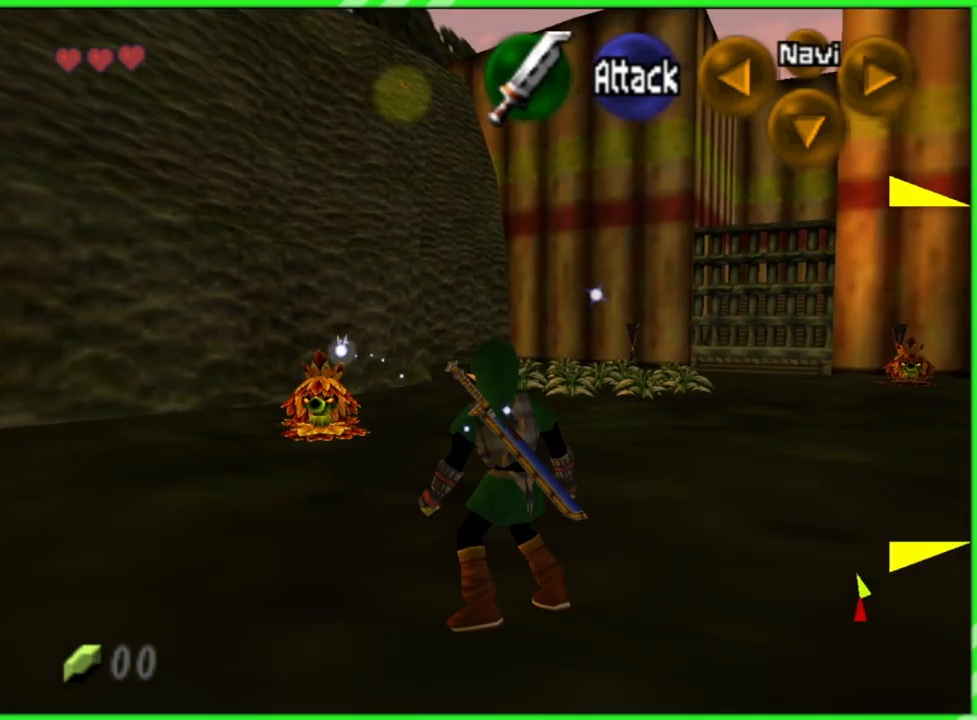
{"buttons": ["Z"], "left_stick": "up-right", "events": [[183, "left_stick", "up-right"]]}
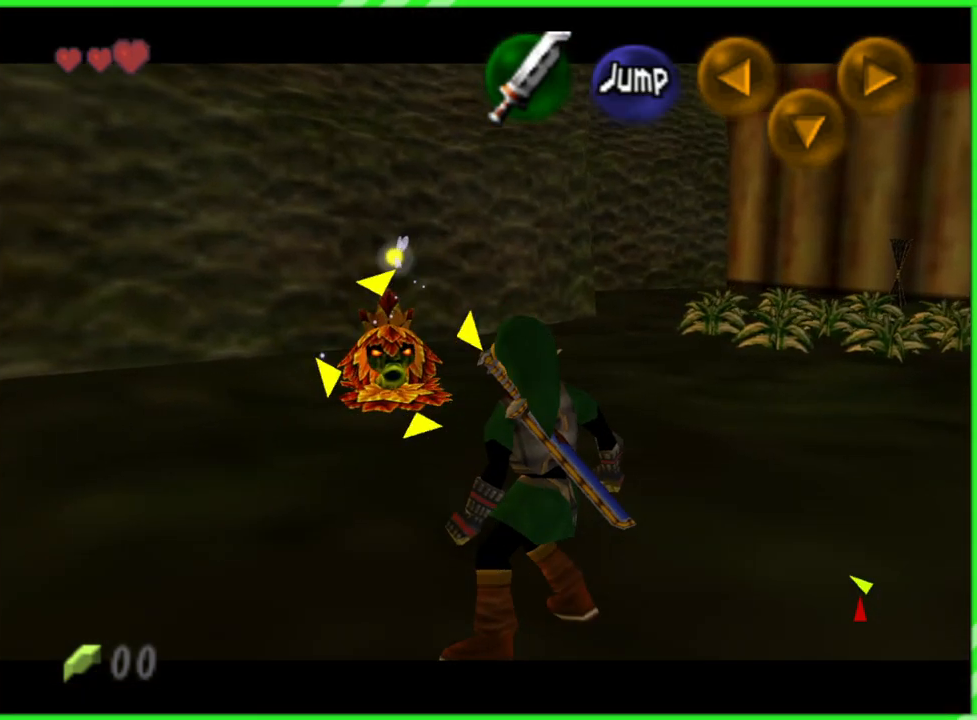
{"buttons": ["Z"], "left_stick": "up", "events": [[250, "left_stick", "up"]]}
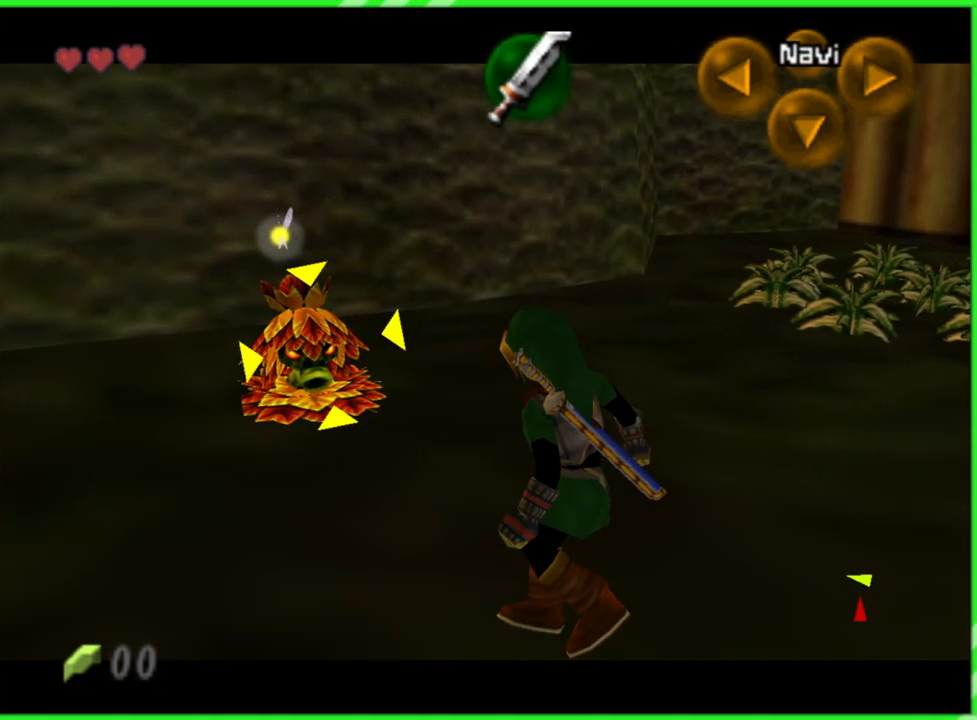
{"buttons": ["Z"], "left_stick": "up", "events": []}
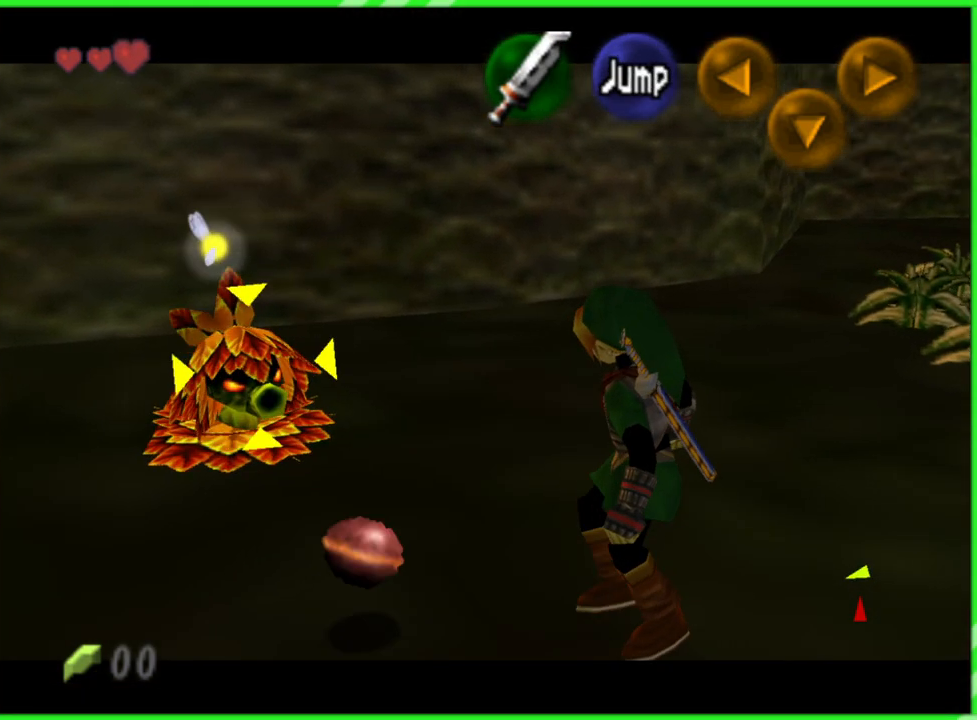
{"buttons": ["Z"], "left_stick": "left", "events": [[150, "left_stick", "up-left"], [367, "B", "down"], [433, "left_stick", "left"], [467, "B", "up"]]}
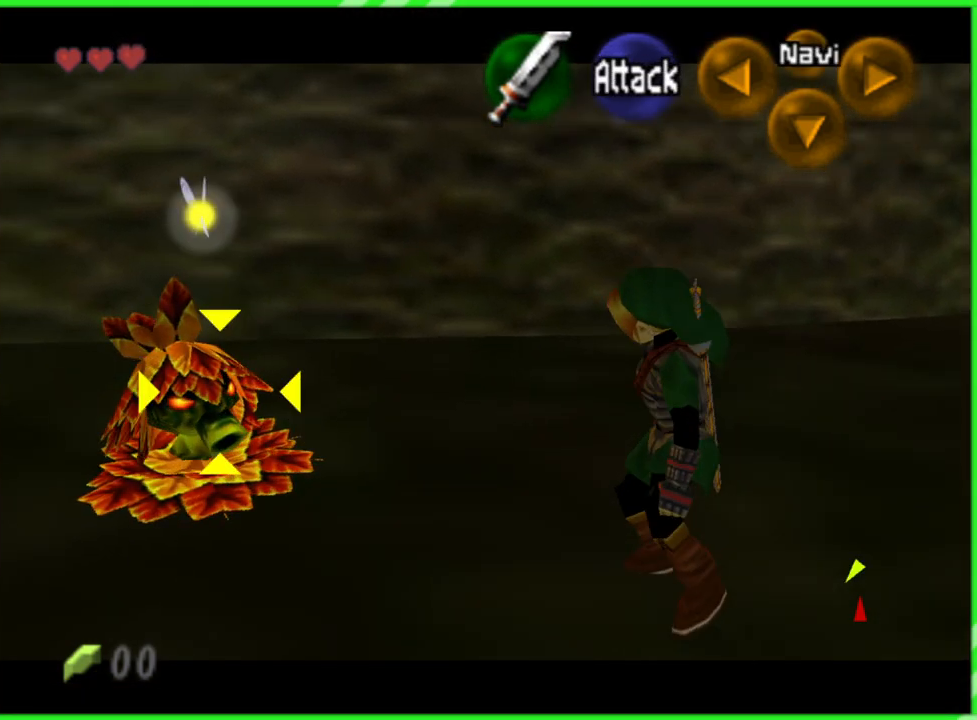
{"buttons": ["Z"], "left_stick": "left", "events": [[150, "B", "down"], [233, "B", "up"]]}
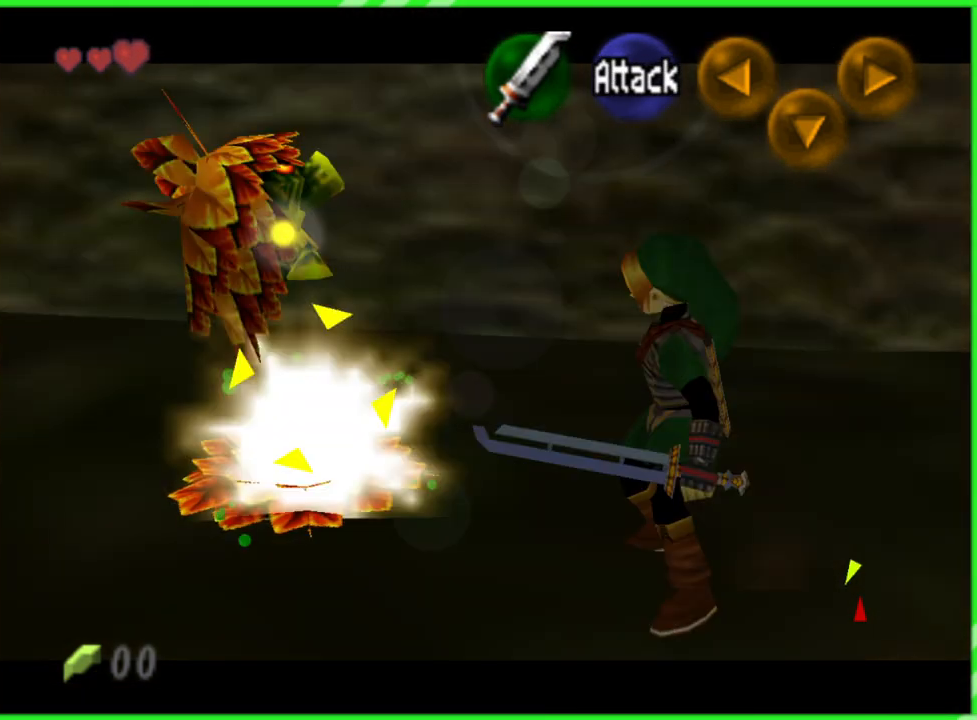
{"buttons": ["Z"], "left_stick": "up-left", "events": [[317, "left_stick", "up-left"], [333, "B", "down"], [450, "B", "up"]]}
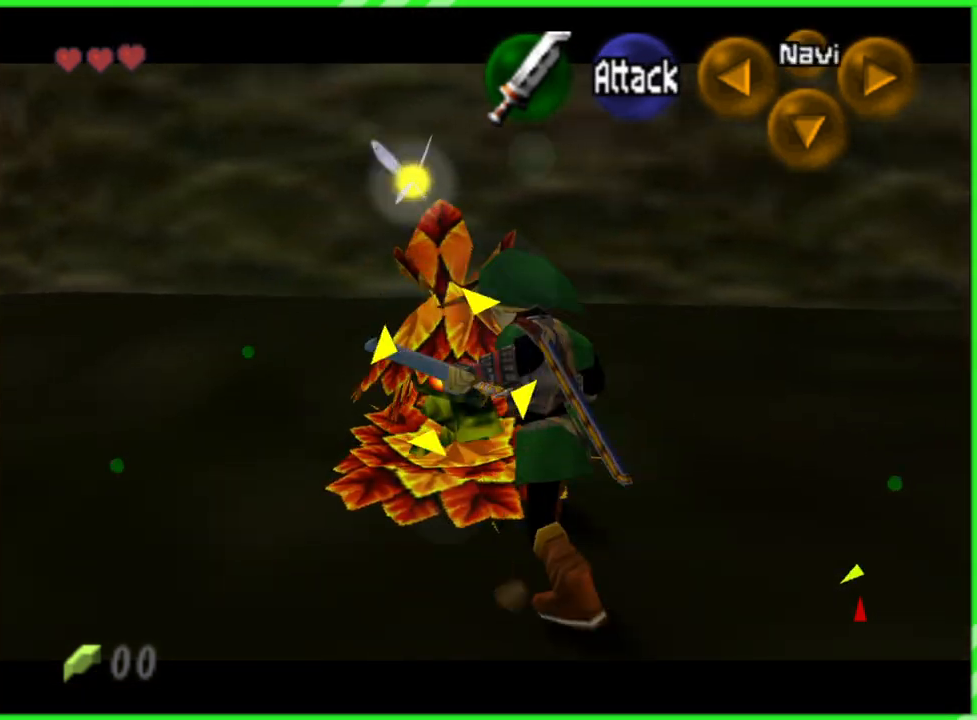
{"buttons": ["Z"], "left_stick": "right", "events": [[117, "left_stick", "up-right"], [200, "left_stick", "down-right"], [233, "B", "down"], [283, "left_stick", "down-left"], [300, "B", "up"], [333, "left_stick", "up-left"], [400, "B", "down"], [417, "left_stick", "up-right"], [467, "B", "up"], [467, "left_stick", "right"]]}
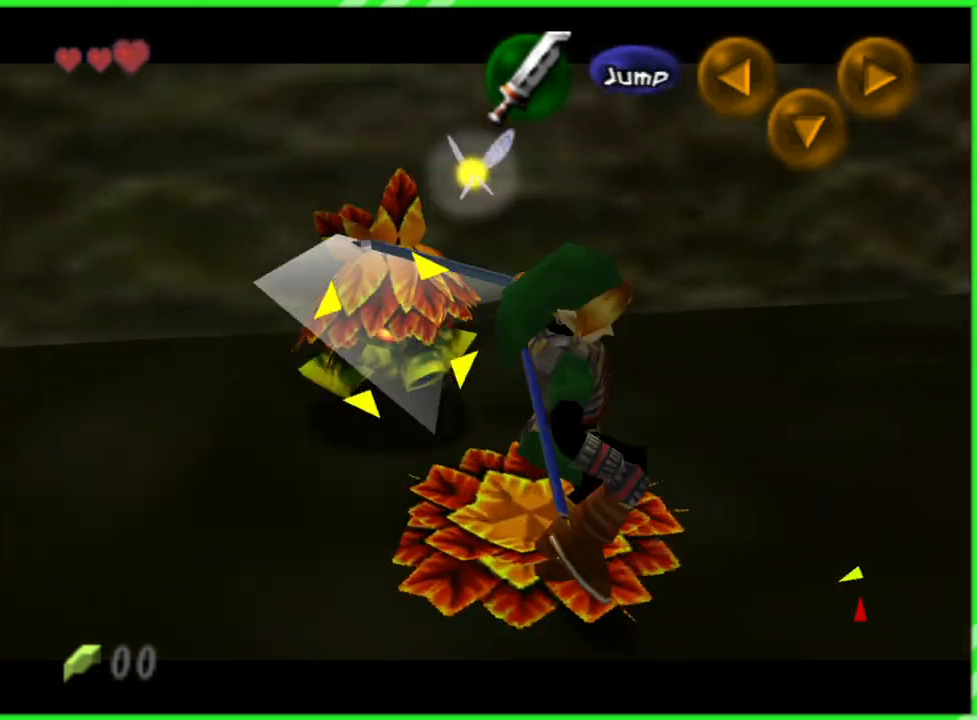
{"buttons": ["Z"], "left_stick": "center", "events": [[33, "left_stick", "down"], [50, "B", "down"], [117, "B", "up"], [183, "B", "down"], [217, "left_stick", "center"], [267, "B", "up"], [283, "left_stick", "up"], [383, "left_stick", "center"]]}
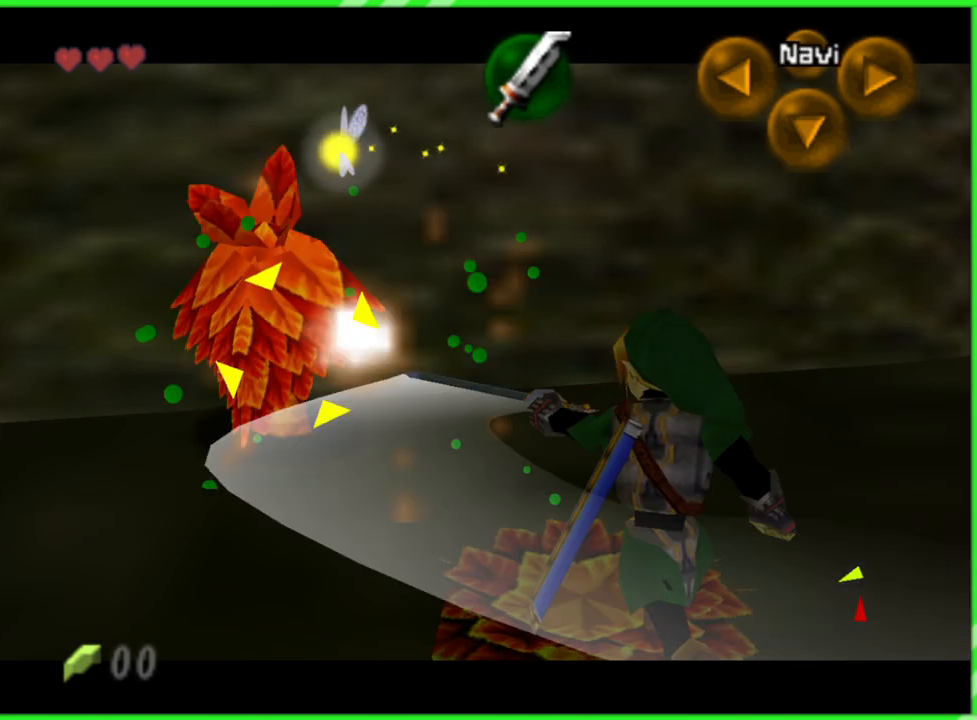
{"buttons": [], "left_stick": "center", "events": [[267, "Z", "up"]]}
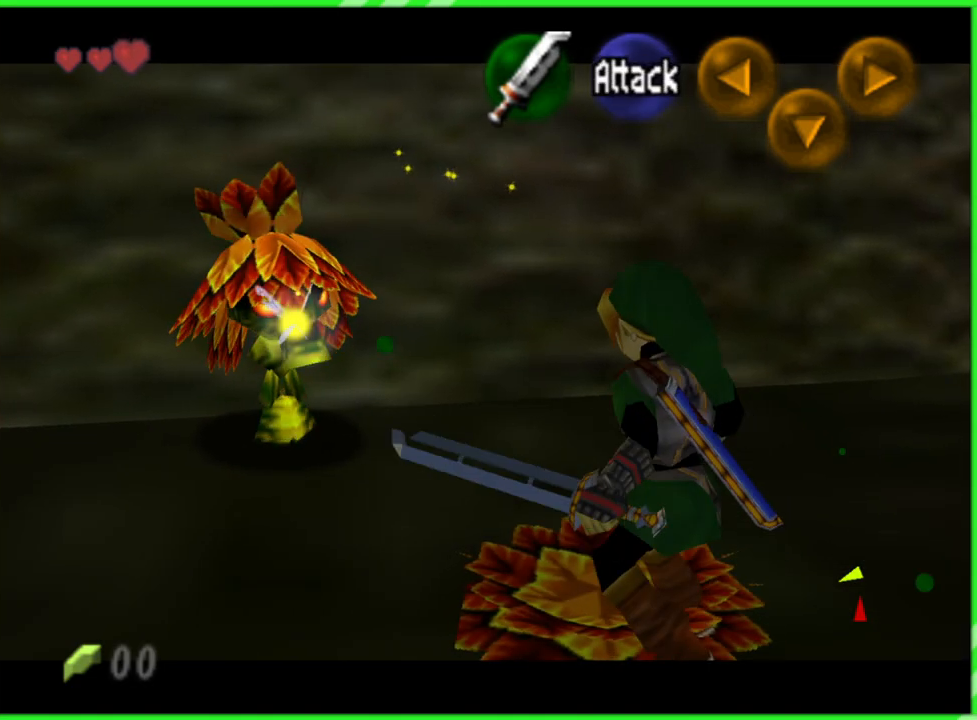
{"buttons": [], "left_stick": "up-left", "events": [[100, "left_stick", "up-left"]]}
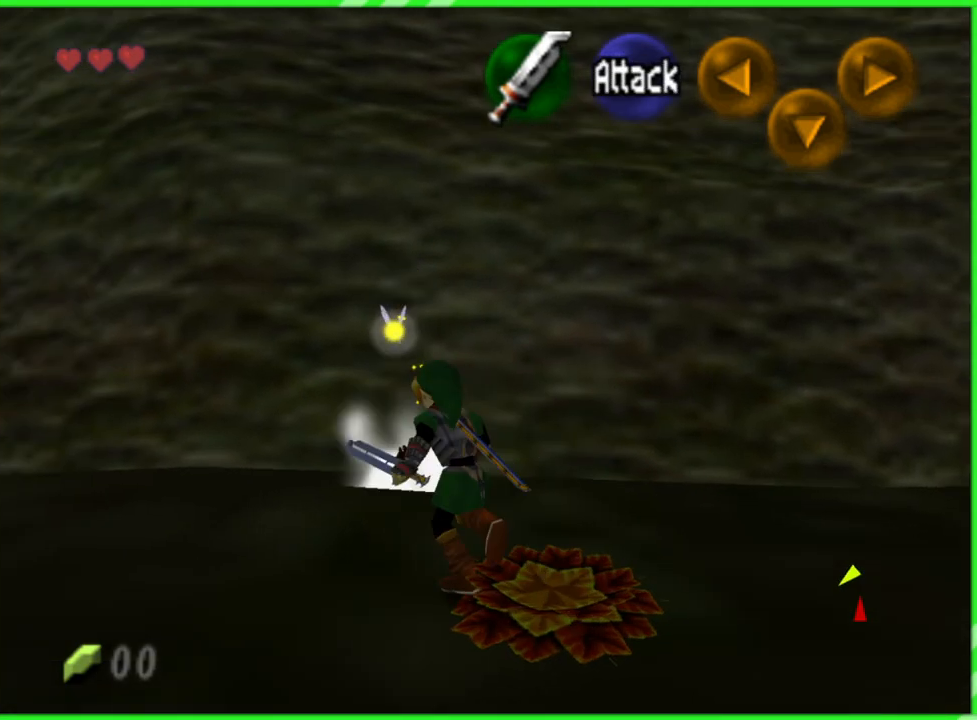
{"buttons": [], "left_stick": "center", "events": [[17, "left_stick", "center"]]}
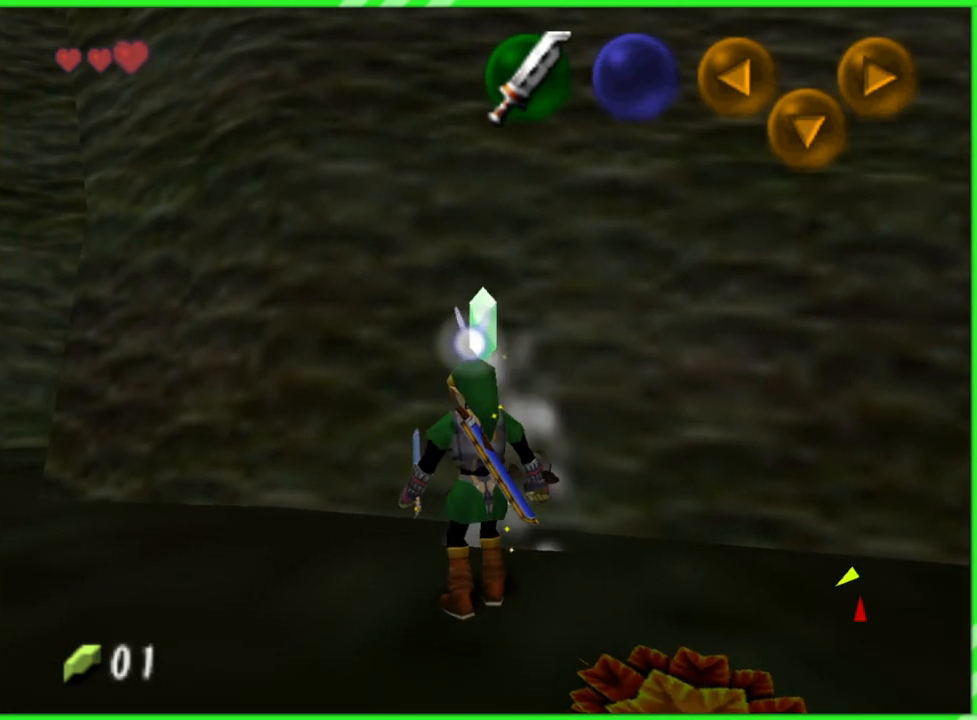
{"buttons": [], "left_stick": "center", "events": [[117, "left_stick", "down-right"], [267, "Z", "down"], [267, "left_stick", "center"], [383, "Z", "up"]]}
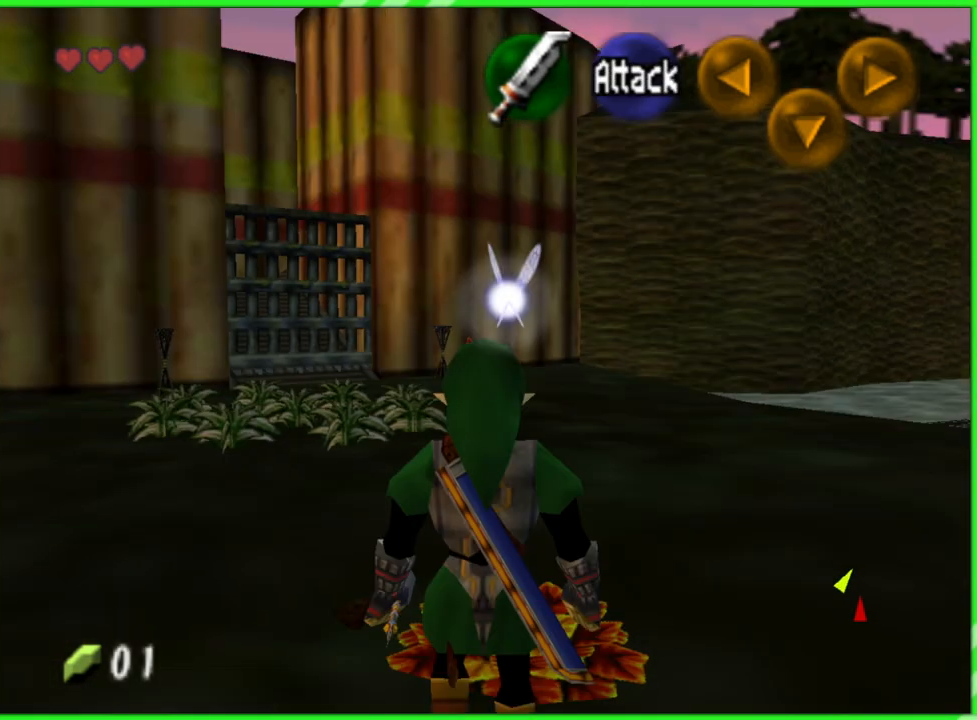
{"buttons": [], "left_stick": "center", "events": []}
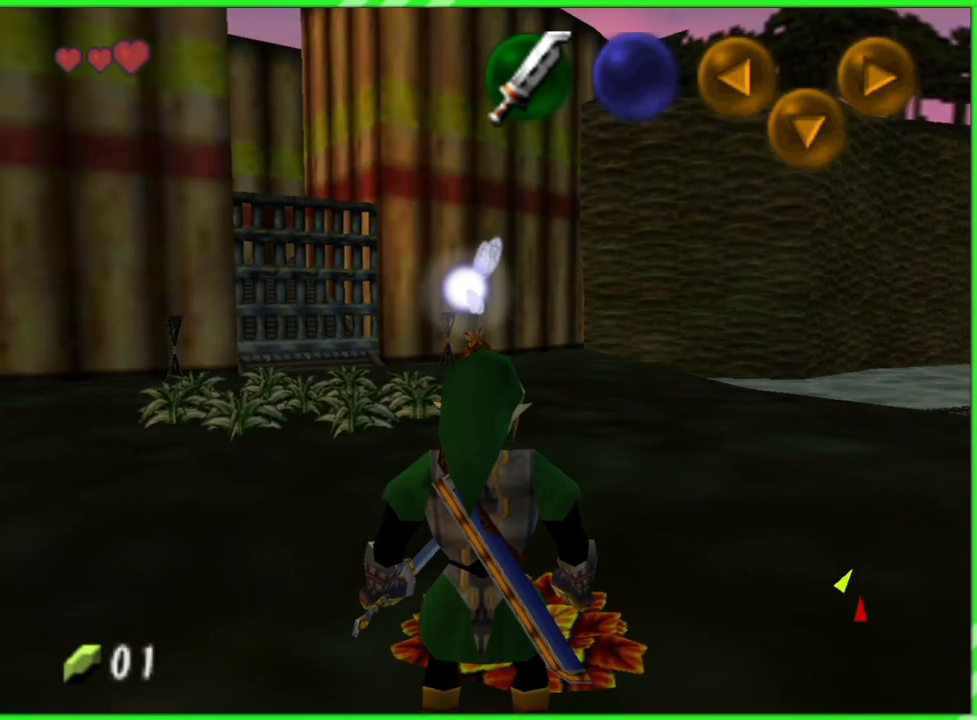
{"buttons": [], "left_stick": "center", "events": []}
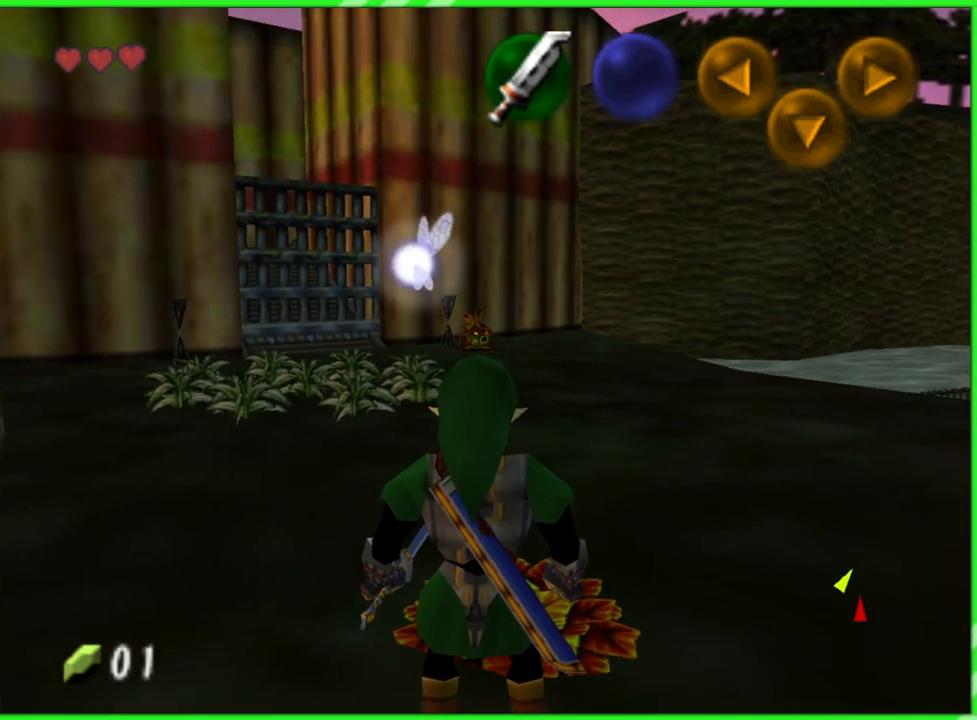
{"buttons": [], "left_stick": "center", "events": []}
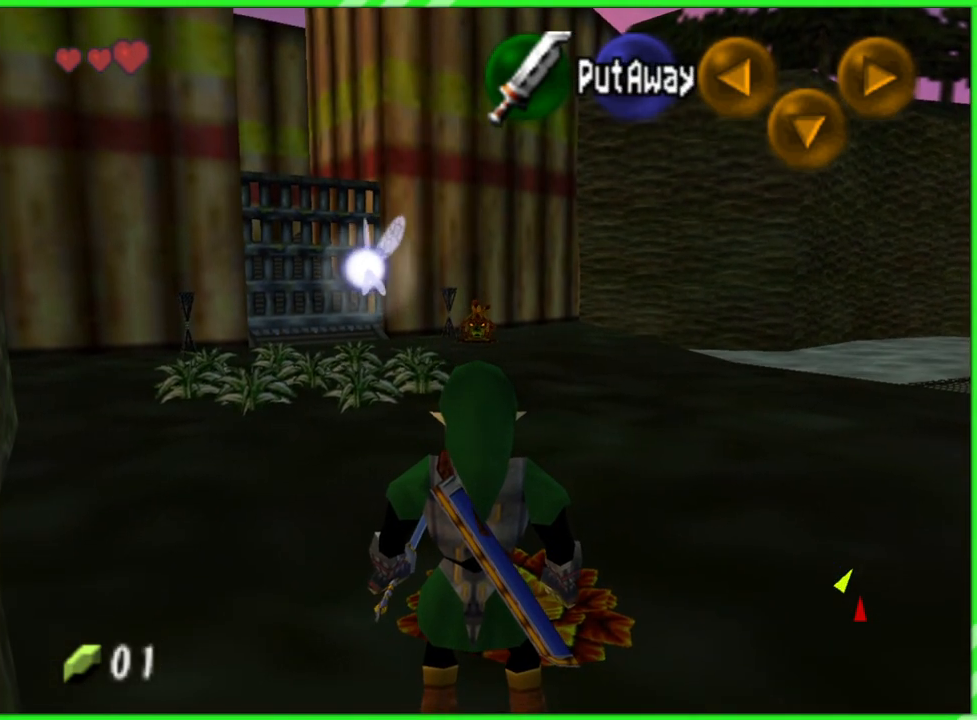
{"buttons": [], "left_stick": "center", "events": []}
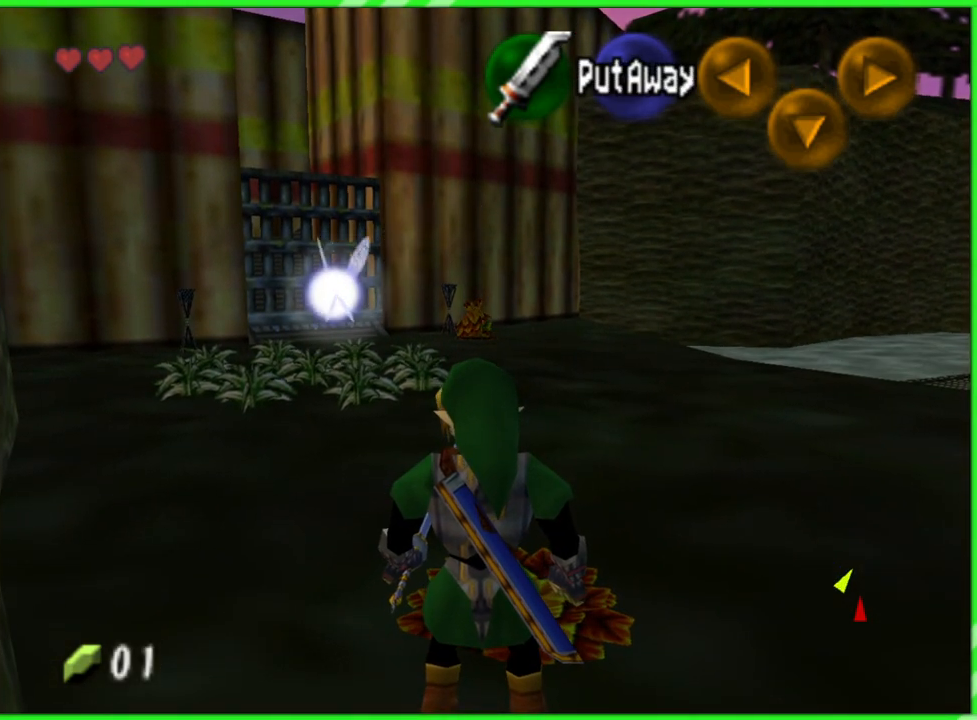
{"buttons": [], "left_stick": "center", "events": []}
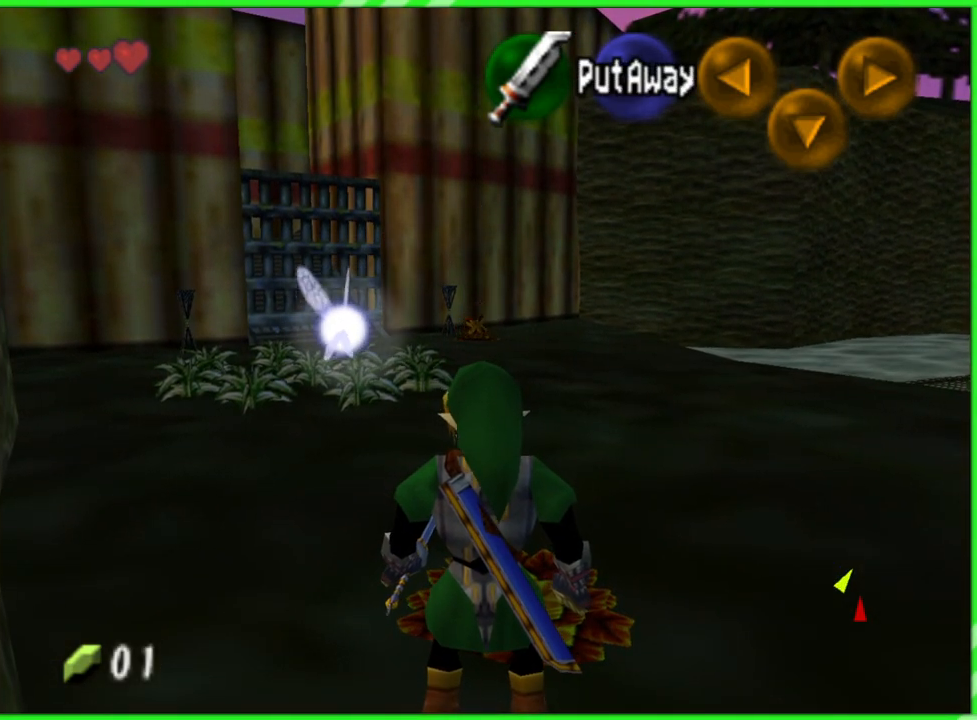
{"buttons": [], "left_stick": "up", "events": [[150, "left_stick", "up"]]}
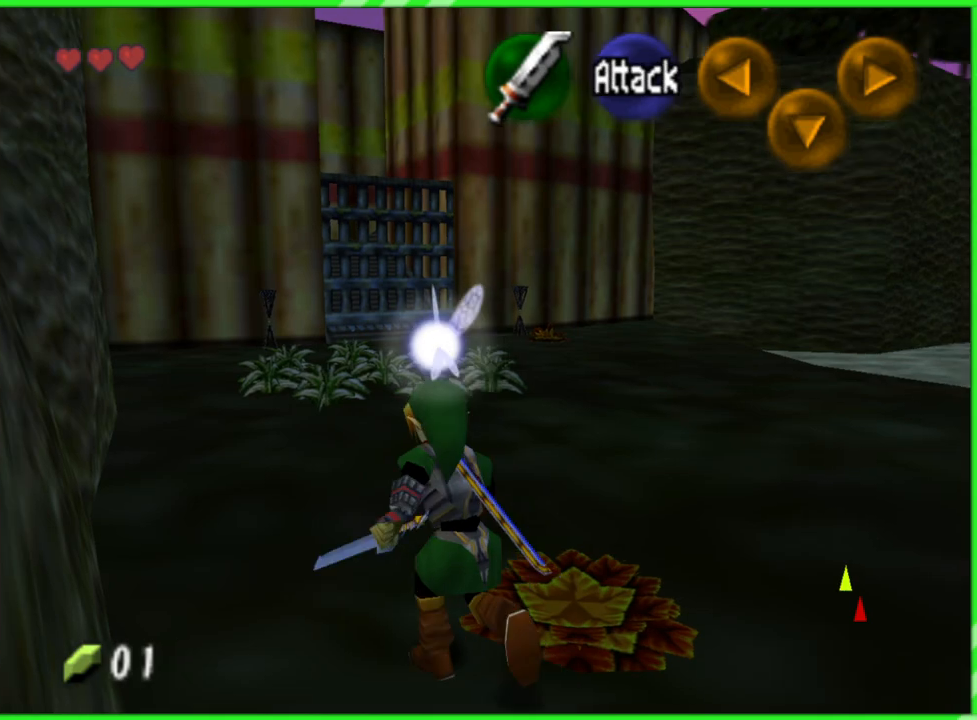
{"buttons": [], "left_stick": "up", "events": []}
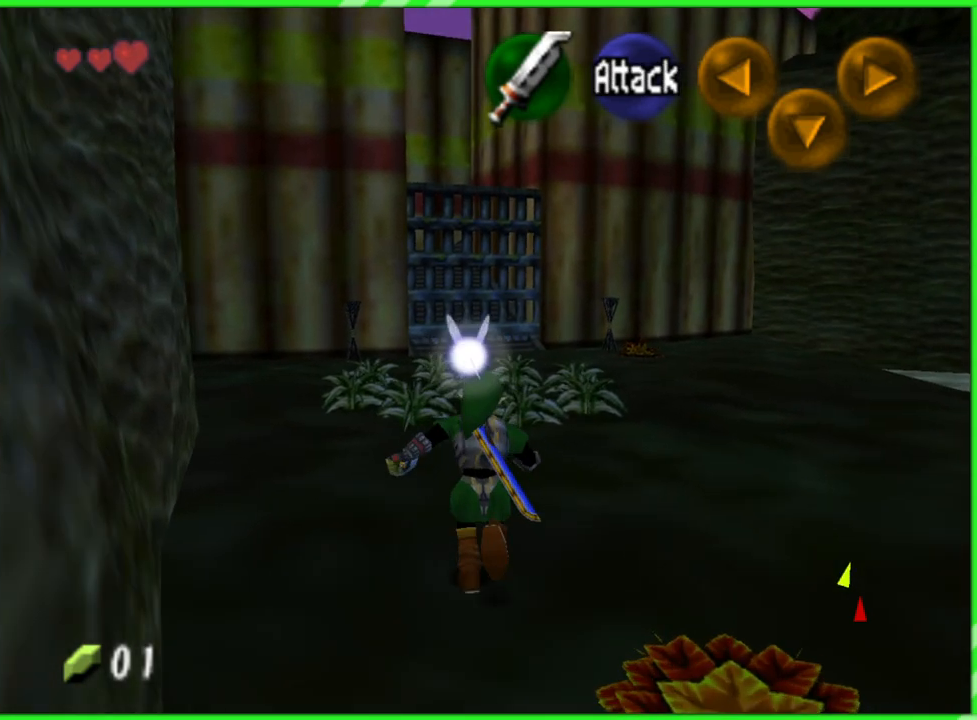
{"buttons": [], "left_stick": "up", "events": []}